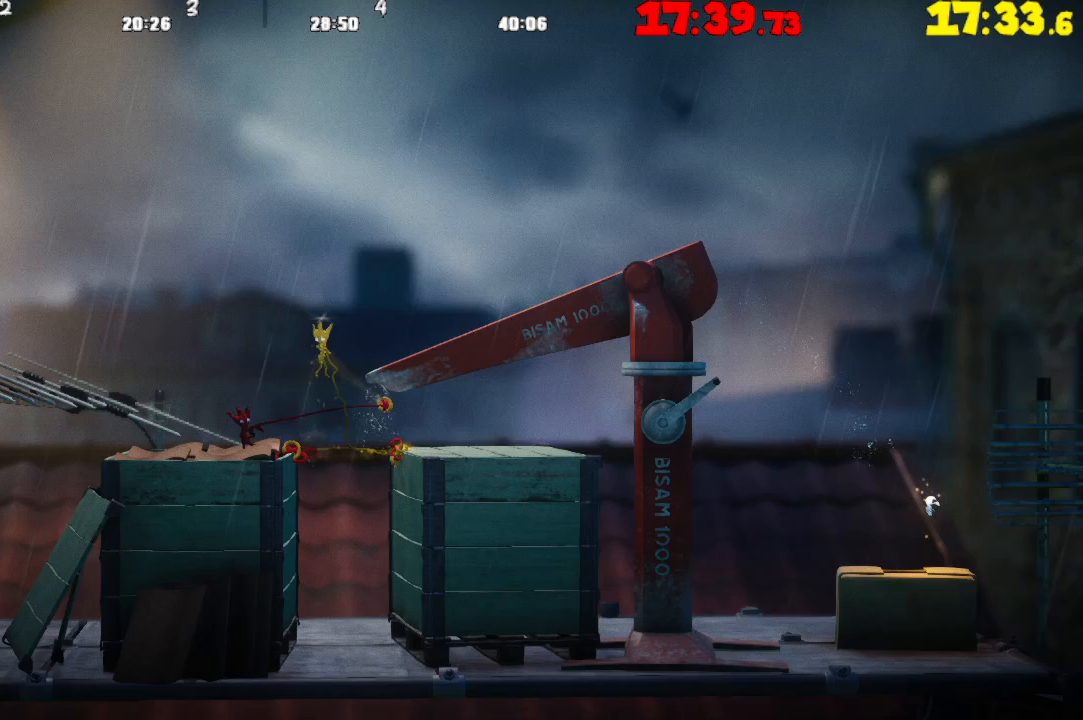
Gameplay with a controller (PlayStation layout); each line is a JSON object with the inputs held at the frame after it. "events" lists button and stick changes between this image and that frame as [ms after this image, input, new state], when the widget could be followed in between.
{"buttons": [], "left_stick": "center", "right_stick": "center", "events": [[267, "CROSS", "up"], [350, "TRIANGLE", "down"], [350, "left_stick", "center"], [433, "TRIANGLE", "up"]]}
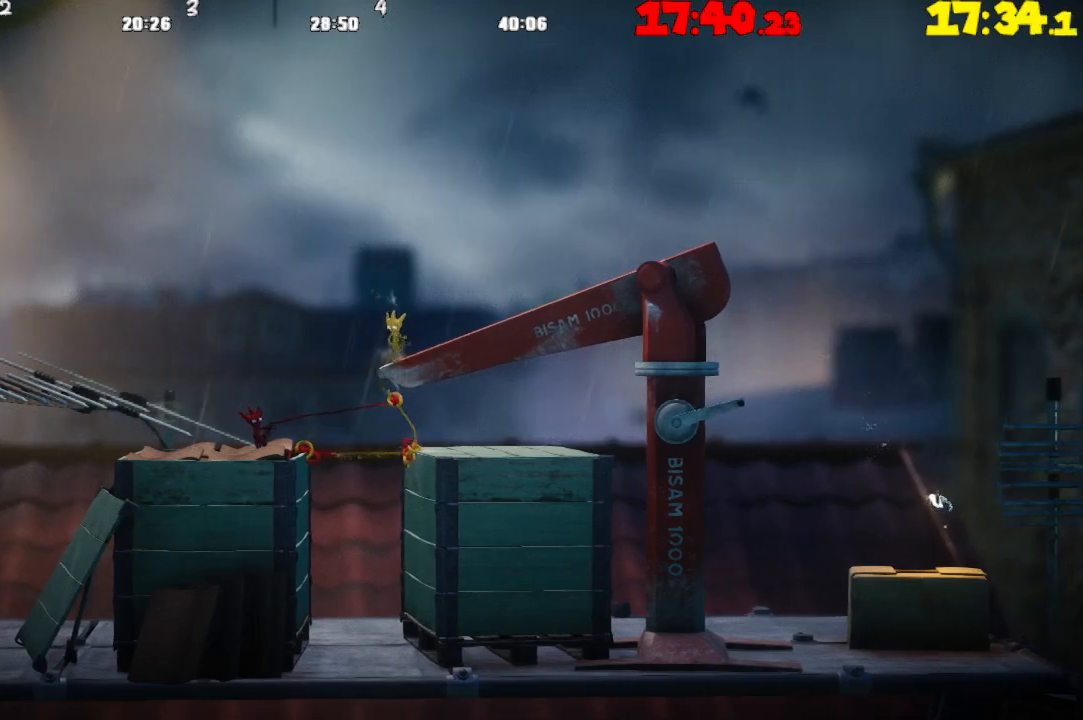
{"buttons": [], "left_stick": "right", "right_stick": "center", "events": [[33, "CIRCLE", "down"], [117, "CIRCLE", "up"], [200, "CIRCLE", "down"], [317, "CIRCLE", "up"], [317, "left_stick", "right"]]}
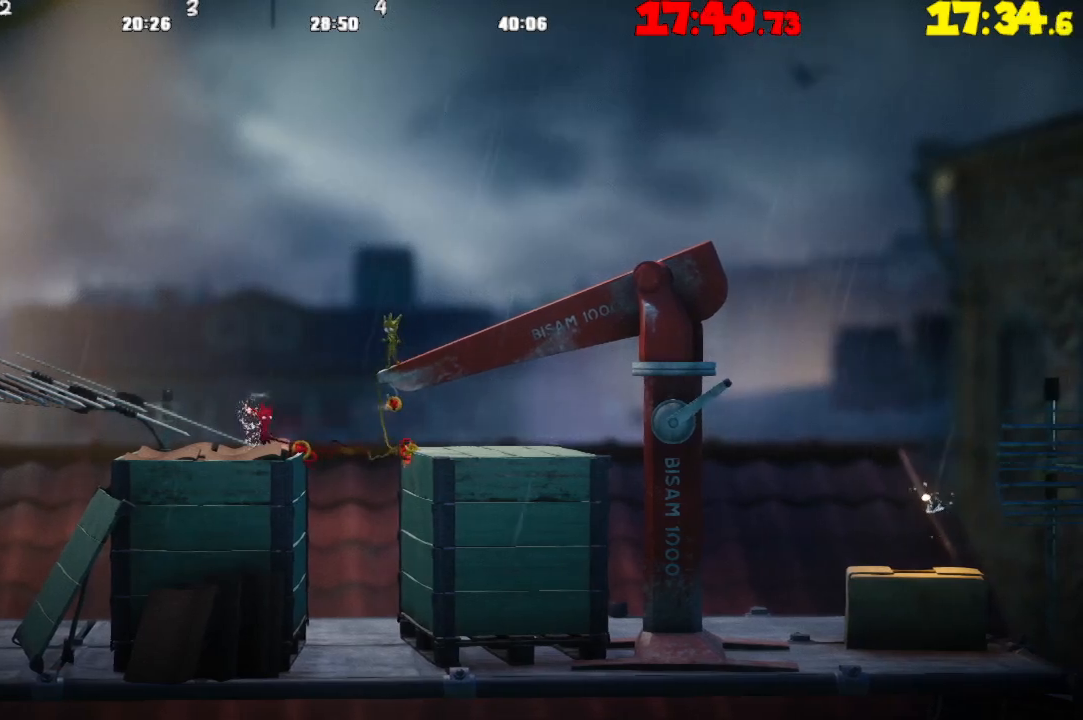
{"buttons": [], "left_stick": "right", "right_stick": "center", "events": [[133, "CROSS", "down"], [483, "CROSS", "up"]]}
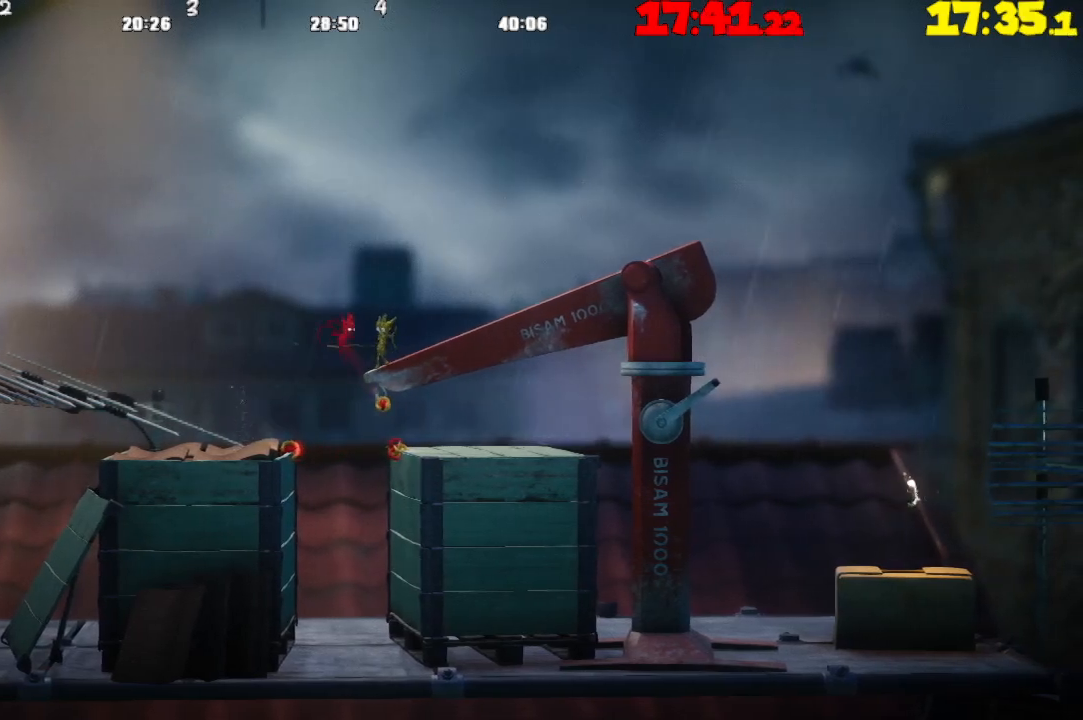
{"buttons": ["CROSS"], "left_stick": "right", "right_stick": "center", "events": [[17, "TRIANGLE", "down"], [333, "TRIANGLE", "up"], [367, "CROSS", "down"]]}
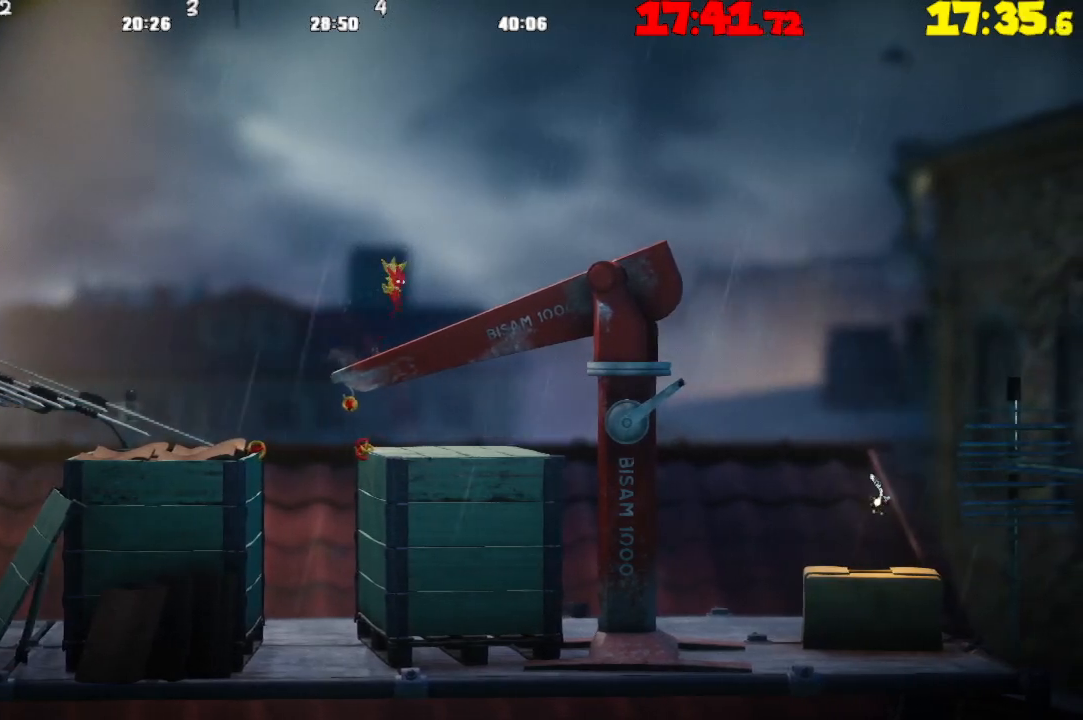
{"buttons": [], "left_stick": "right", "right_stick": "center", "events": [[400, "CROSS", "up"]]}
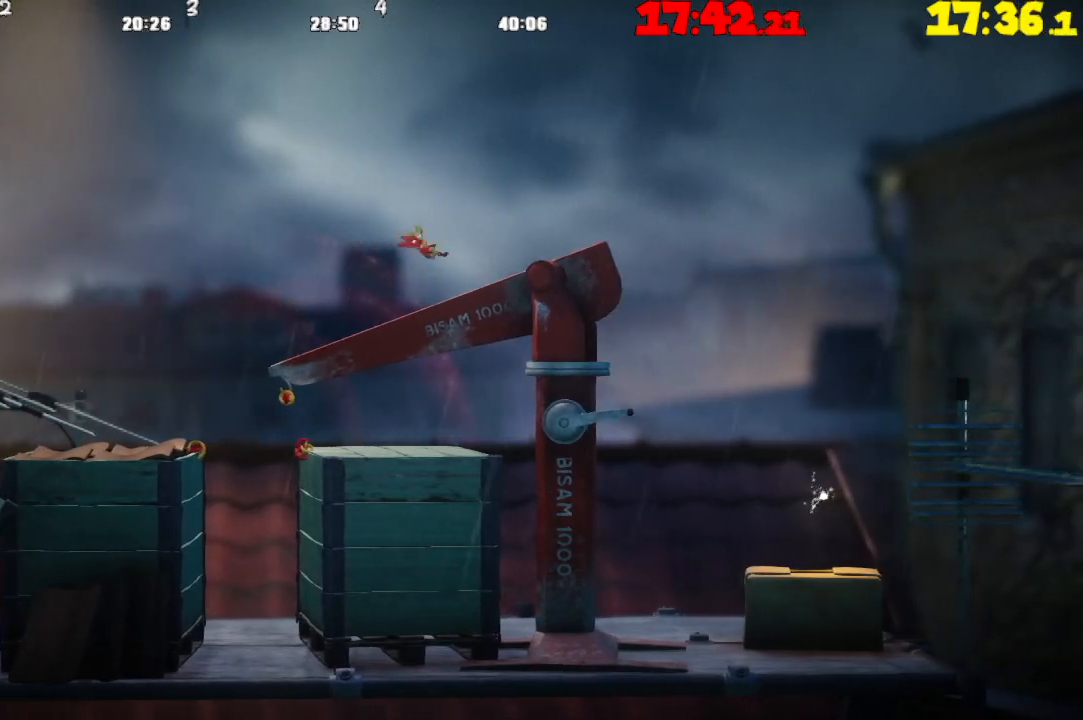
{"buttons": [], "left_stick": "right", "right_stick": "center", "events": [[100, "CROSS", "down"], [283, "CROSS", "up"]]}
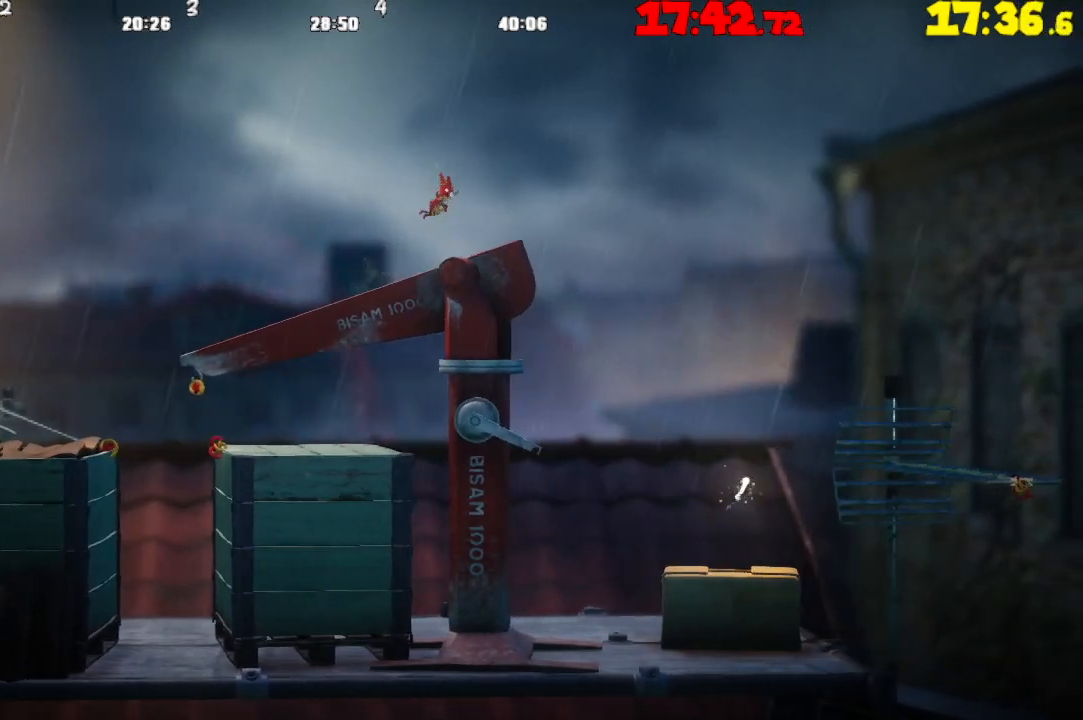
{"buttons": ["CROSS"], "left_stick": "right", "right_stick": "center", "events": [[117, "CROSS", "down"]]}
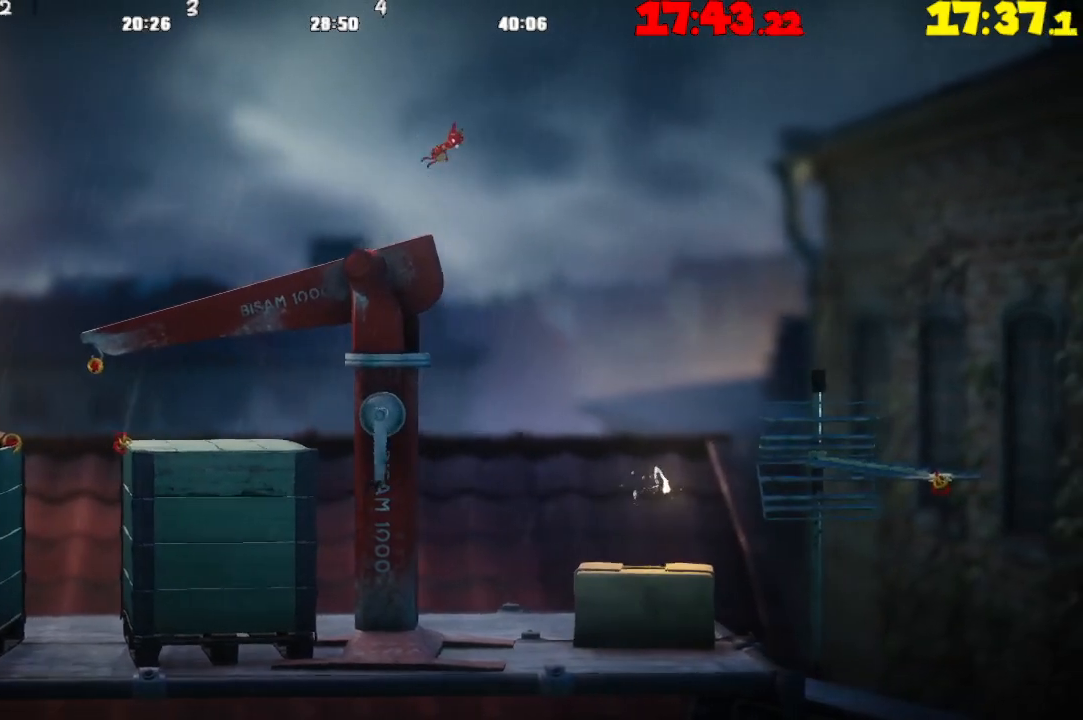
{"buttons": ["R2"], "left_stick": "right", "right_stick": "center", "events": [[50, "R2", "down"], [100, "CROSS", "up"]]}
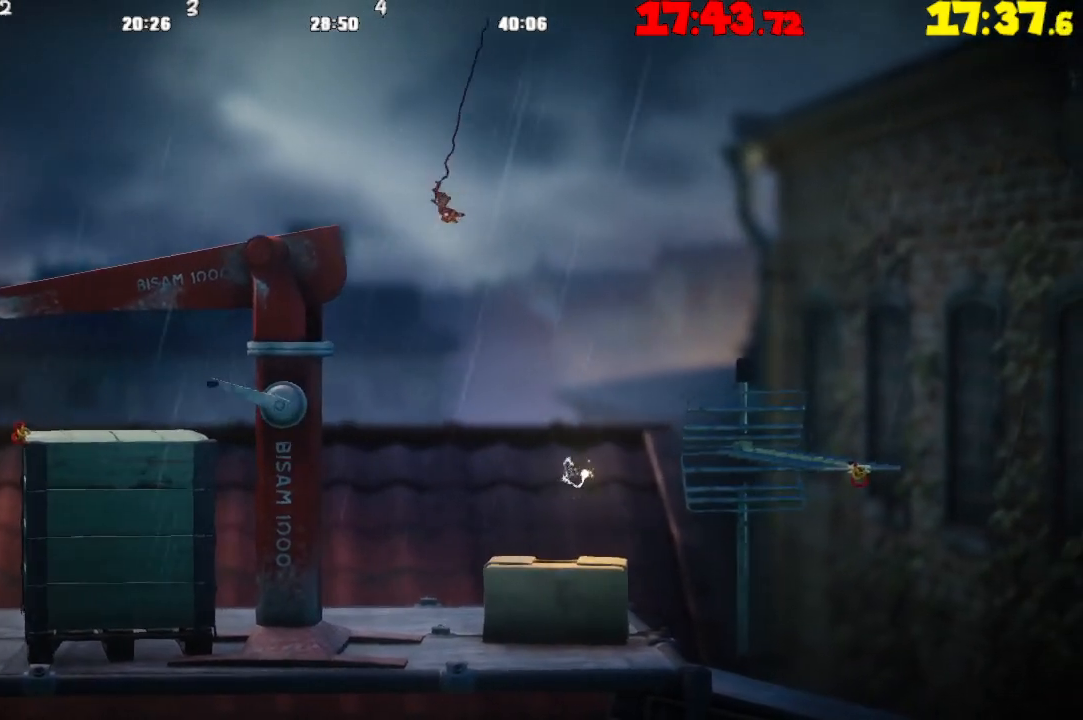
{"buttons": [], "left_stick": "right", "right_stick": "center", "events": [[167, "R2", "up"]]}
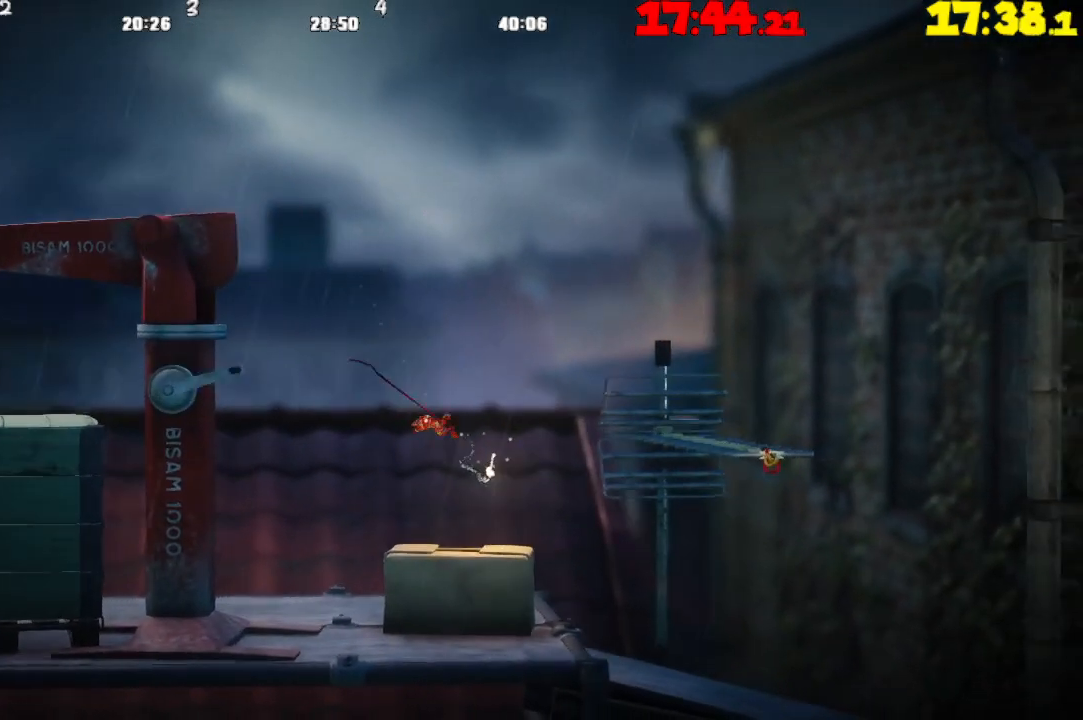
{"buttons": ["CROSS"], "left_stick": "right", "right_stick": "center", "events": [[283, "CROSS", "down"]]}
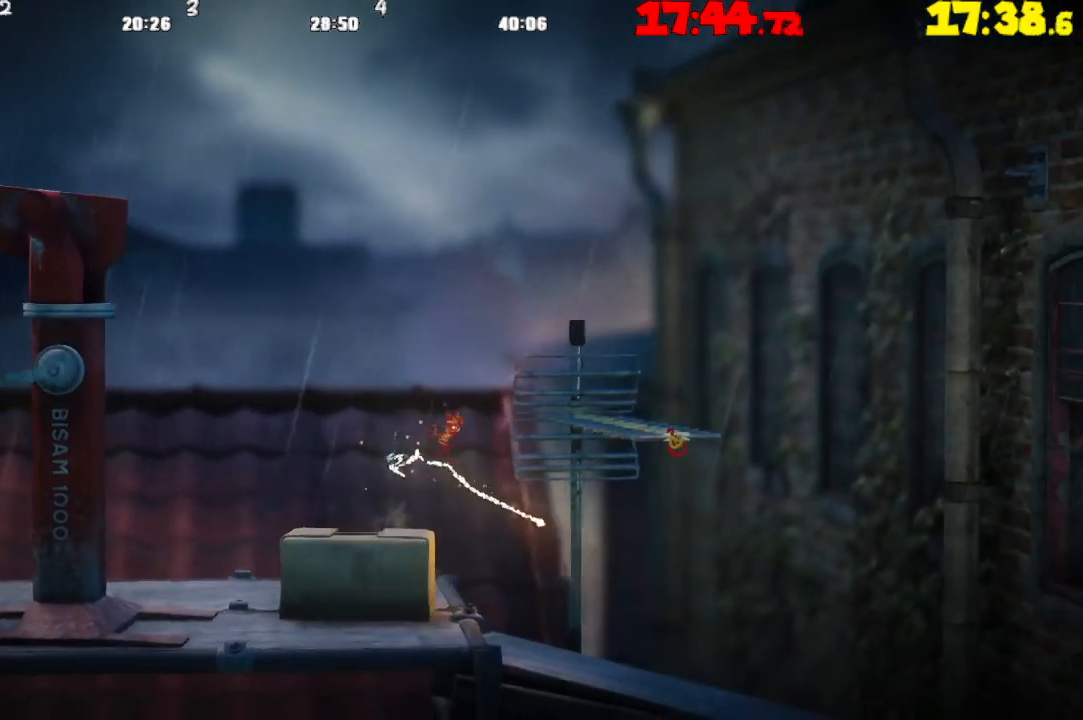
{"buttons": ["R2"], "left_stick": "right", "right_stick": "center", "events": [[83, "CROSS", "up"], [250, "R2", "down"]]}
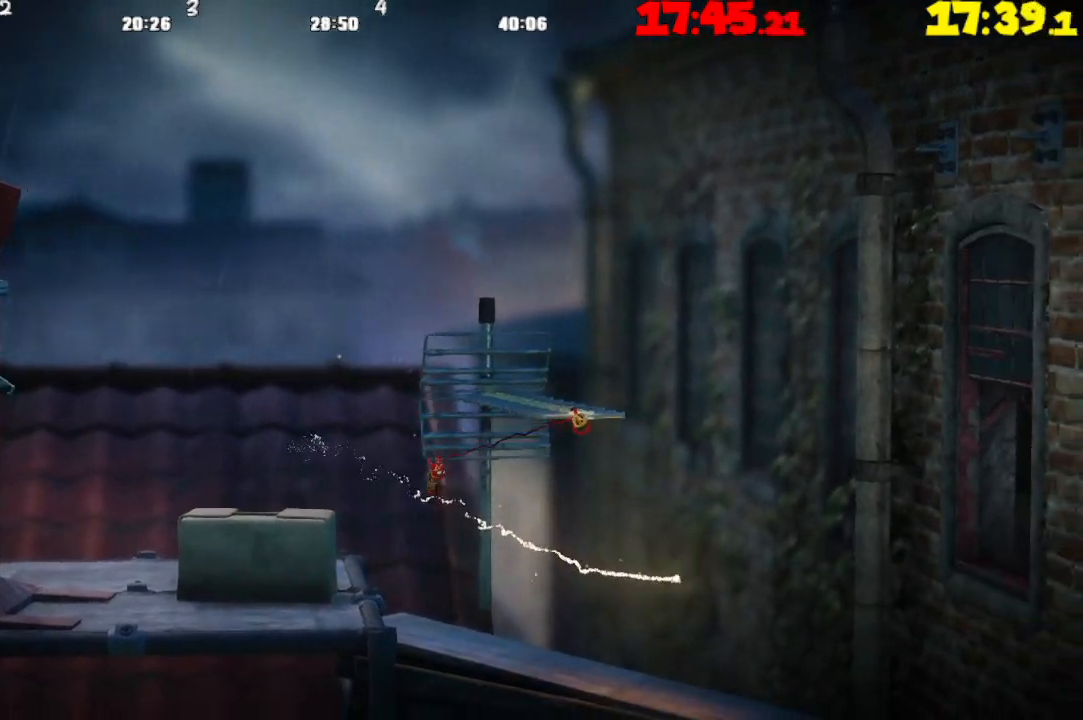
{"buttons": [], "left_stick": "right", "right_stick": "center", "events": [[350, "R2", "up"]]}
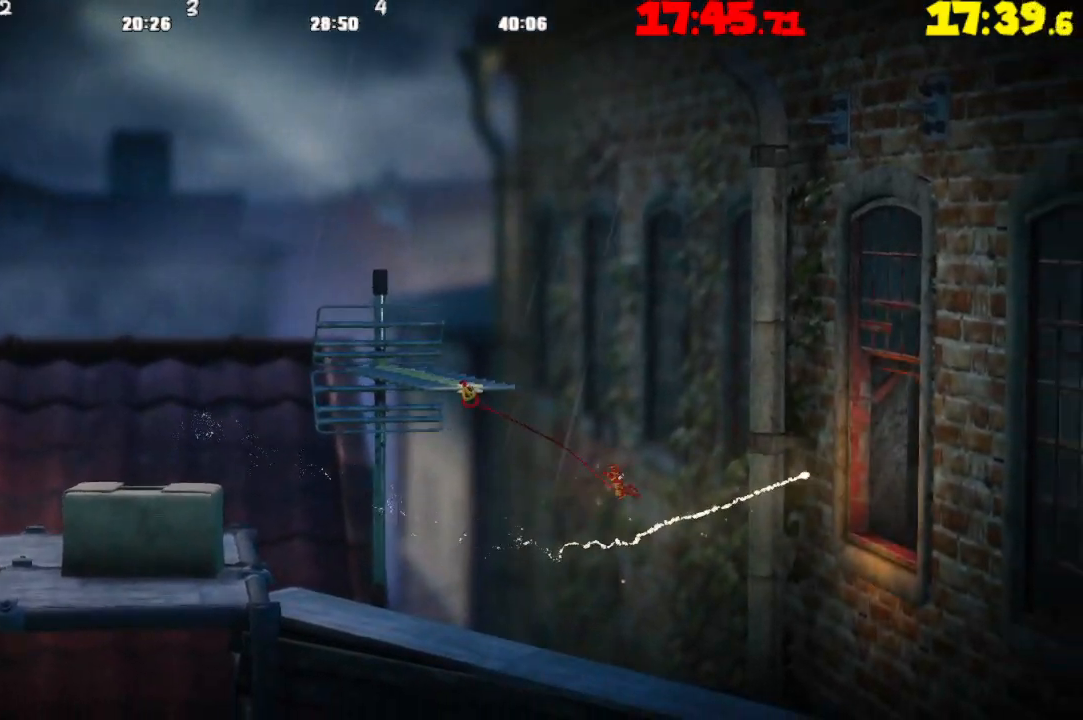
{"buttons": [], "left_stick": "right", "right_stick": "center", "events": []}
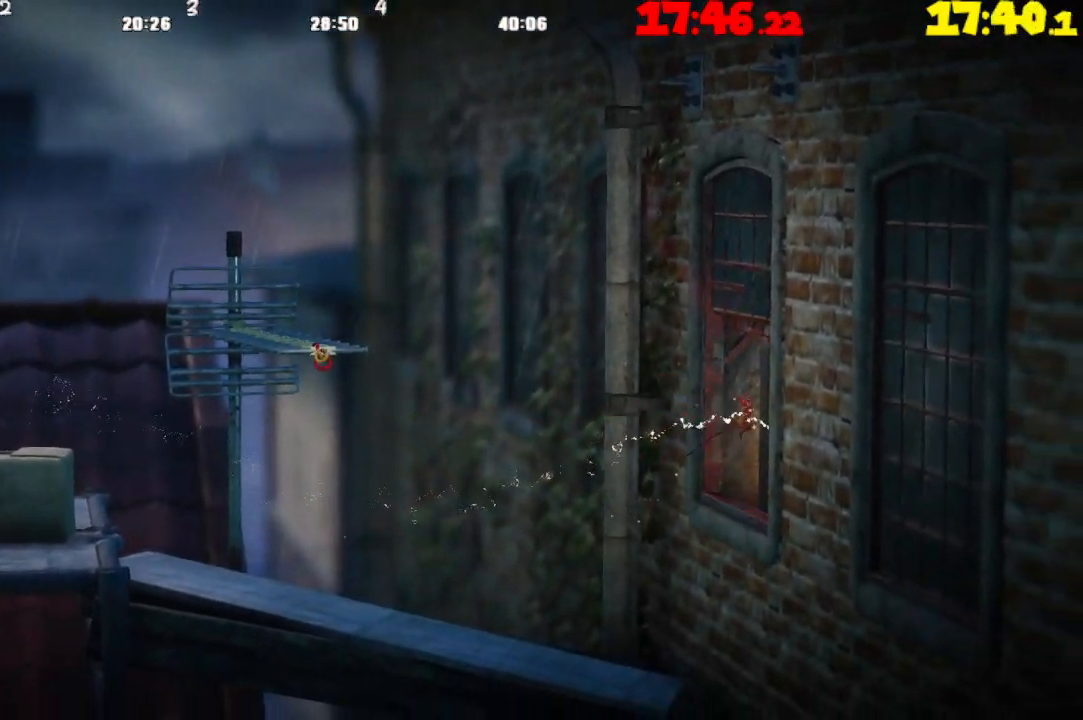
{"buttons": [], "left_stick": "right", "right_stick": "center", "events": []}
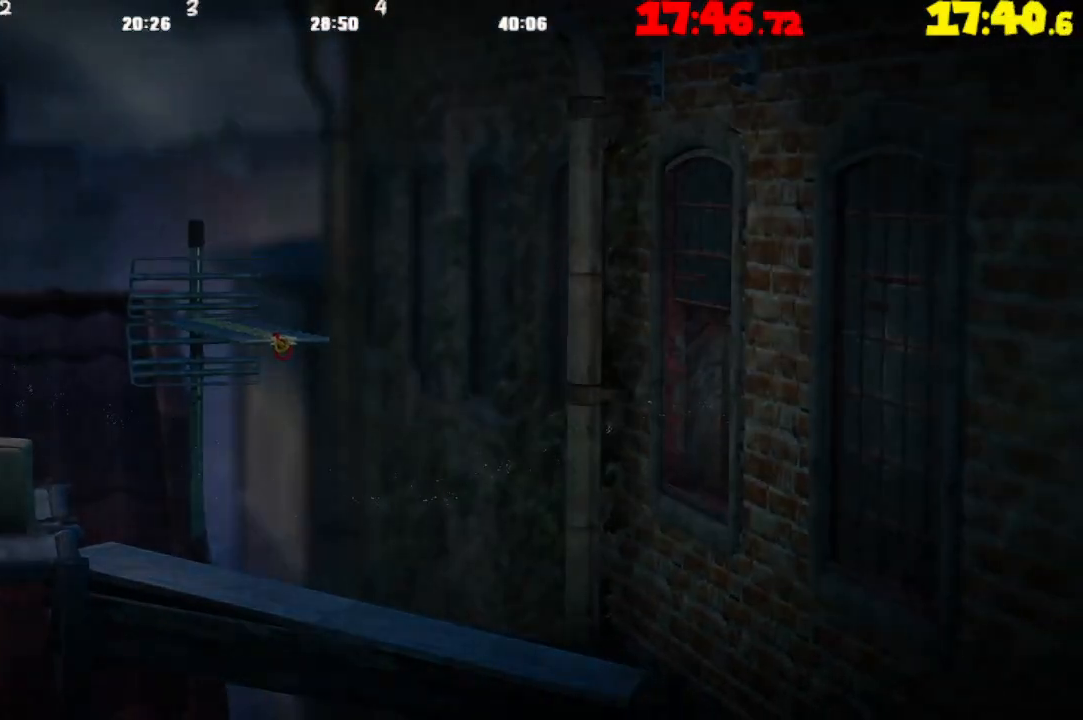
{"buttons": [], "left_stick": "right", "right_stick": "center", "events": []}
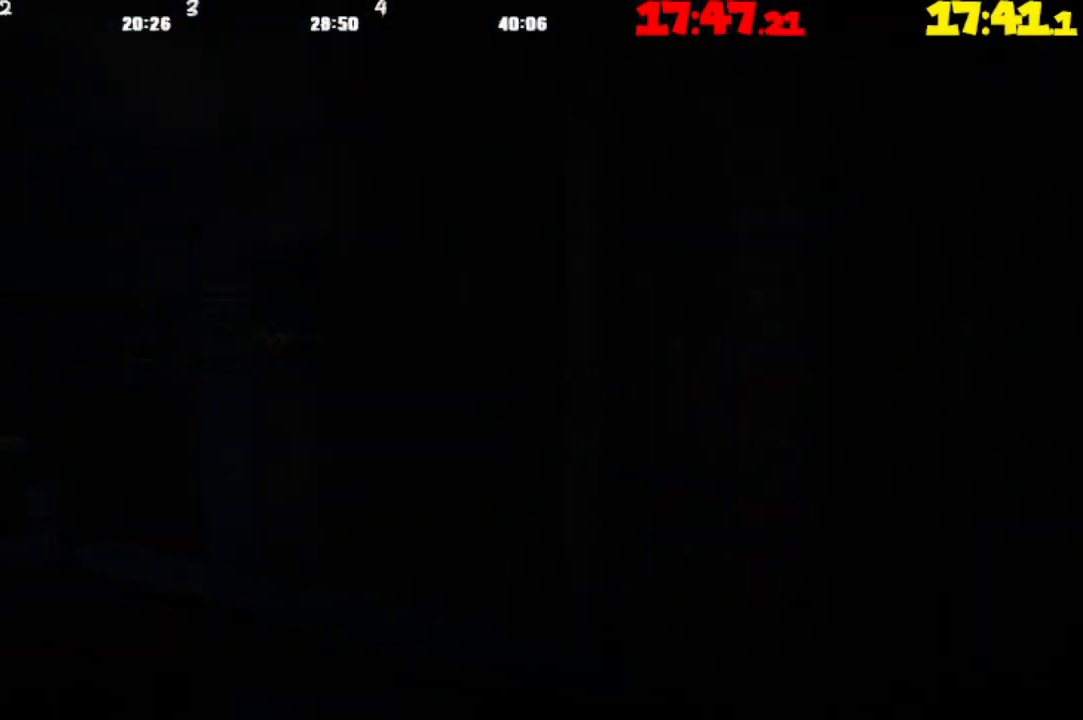
{"buttons": [], "left_stick": "right", "right_stick": "center", "events": []}
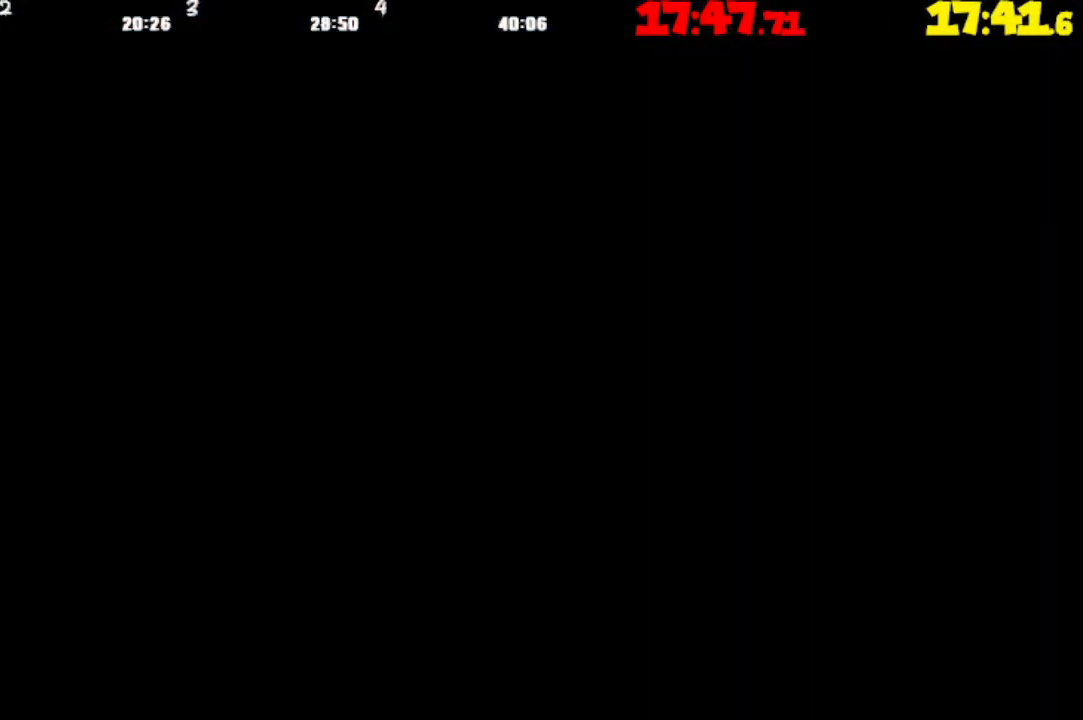
{"buttons": ["TRIANGLE"], "left_stick": "right", "right_stick": "center", "events": [[417, "TRIANGLE", "down"]]}
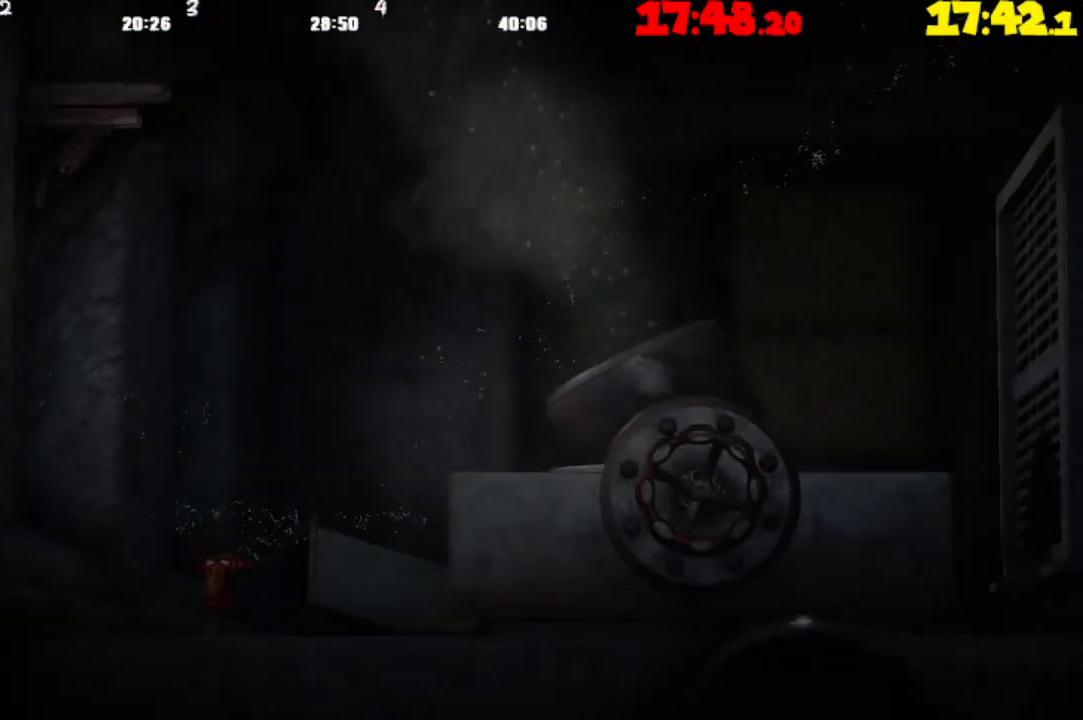
{"buttons": [], "left_stick": "right", "right_stick": "center", "events": [[67, "TRIANGLE", "up"]]}
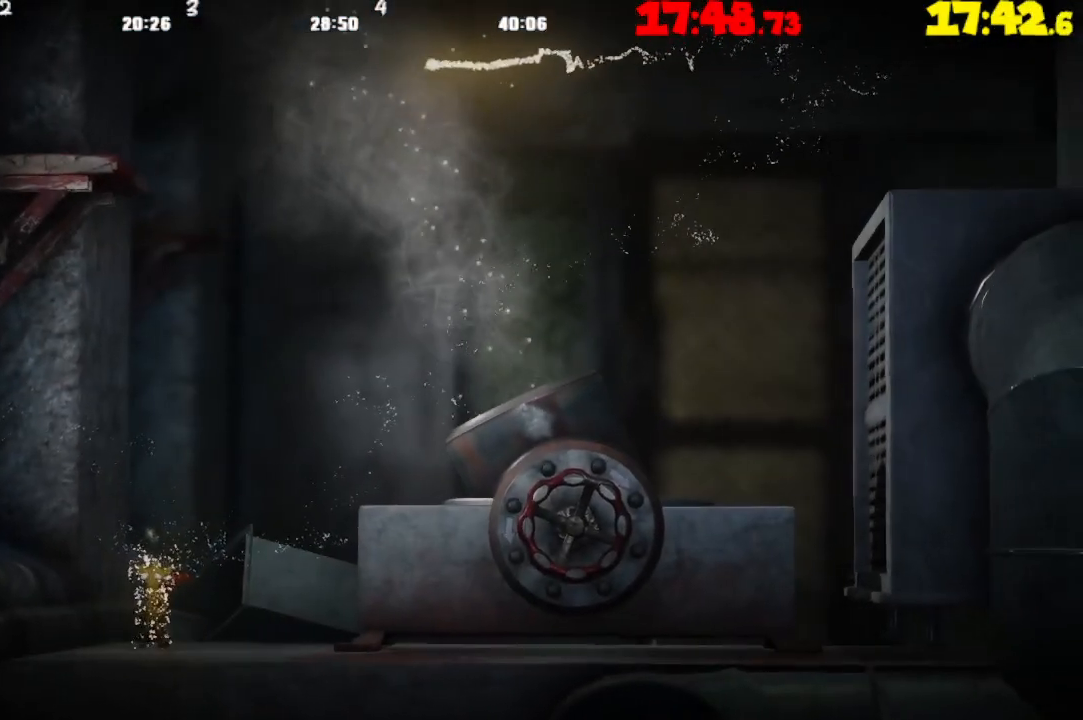
{"buttons": [], "left_stick": "right", "right_stick": "center", "events": []}
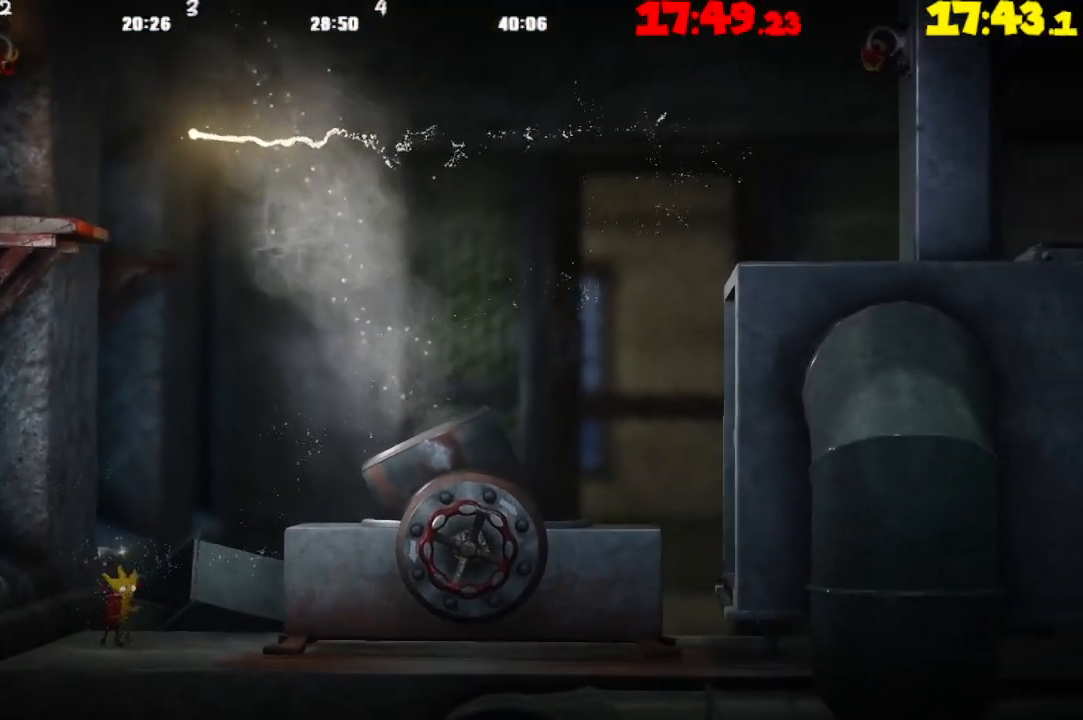
{"buttons": ["CROSS"], "left_stick": "right", "right_stick": "center", "events": [[300, "CROSS", "down"]]}
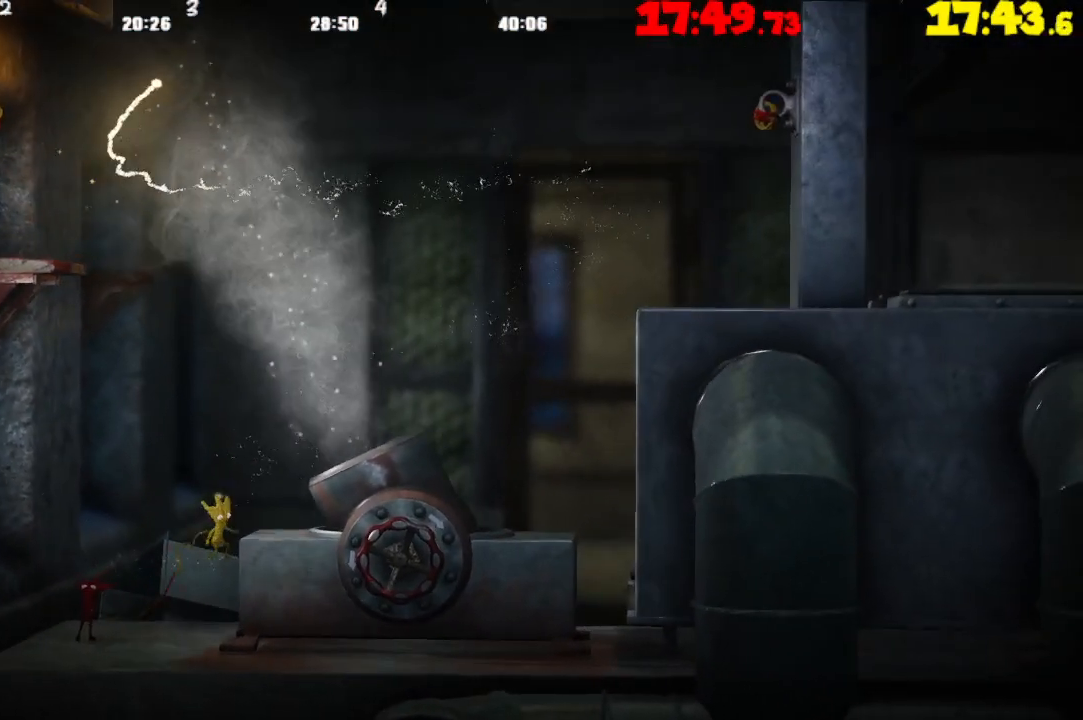
{"buttons": [], "left_stick": "right", "right_stick": "center", "events": [[200, "CROSS", "up"]]}
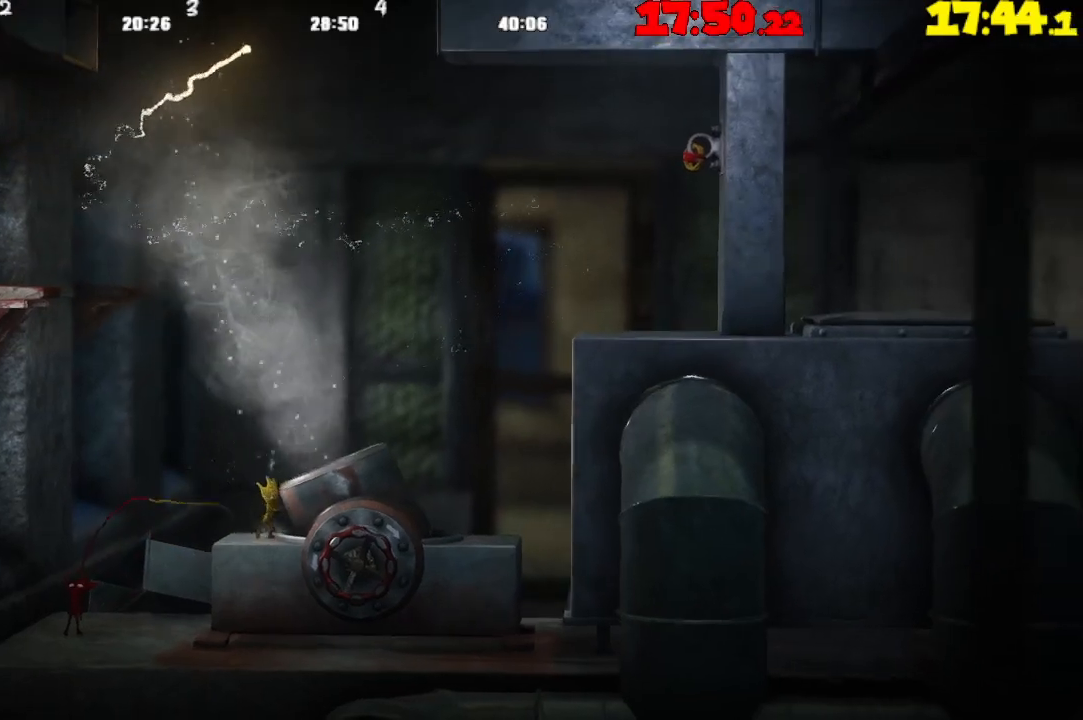
{"buttons": ["CROSS"], "left_stick": "right", "right_stick": "center", "events": [[333, "CROSS", "down"]]}
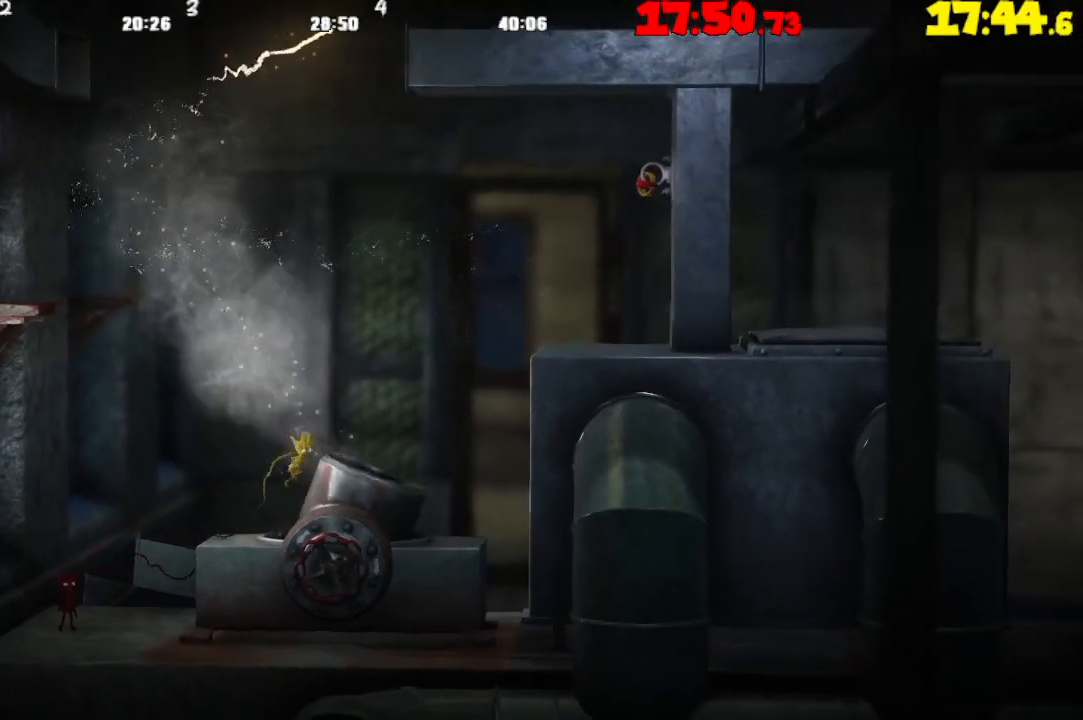
{"buttons": [], "left_stick": "up-left", "right_stick": "center", "events": [[183, "CROSS", "up"], [400, "left_stick", "up-left"]]}
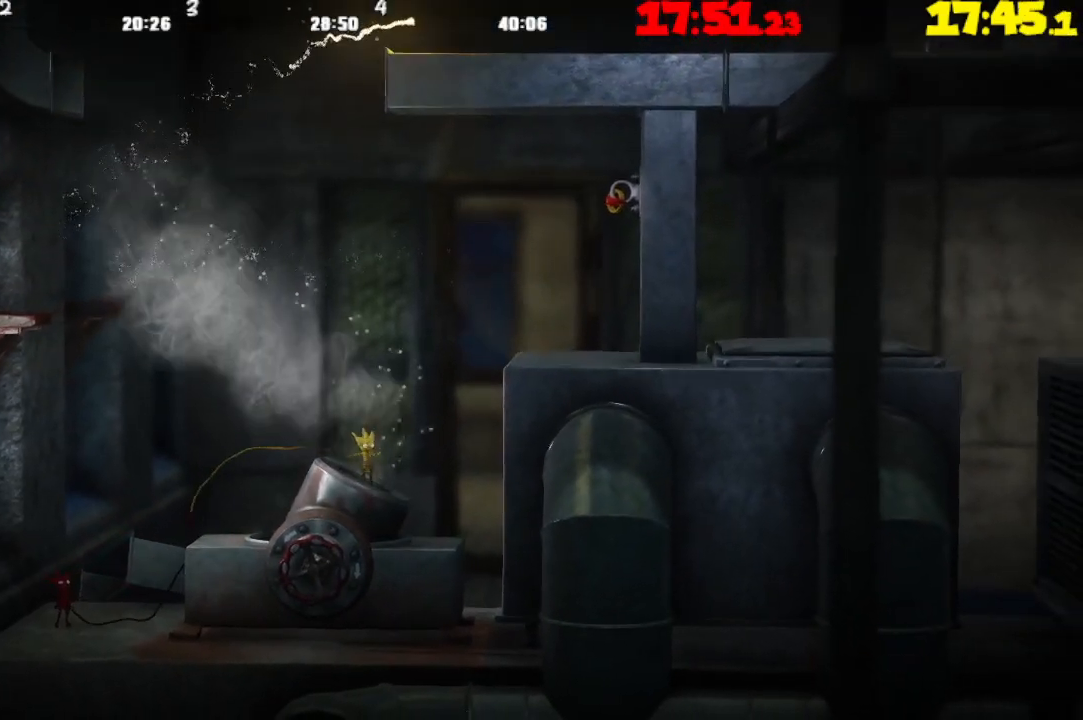
{"buttons": ["CROSS"], "left_stick": "up-left", "right_stick": "center", "events": [[117, "TRIANGLE", "down"], [233, "TRIANGLE", "up"], [333, "CROSS", "down"]]}
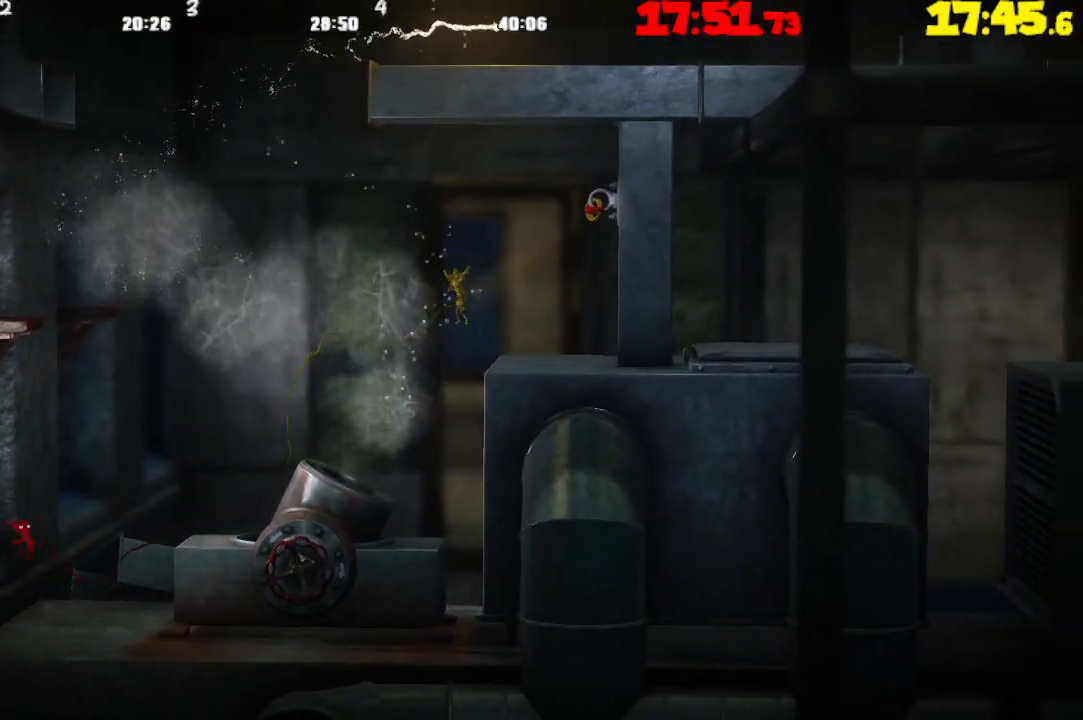
{"buttons": ["CROSS"], "left_stick": "up-left", "right_stick": "center", "events": [[17, "CROSS", "up"], [350, "CROSS", "down"]]}
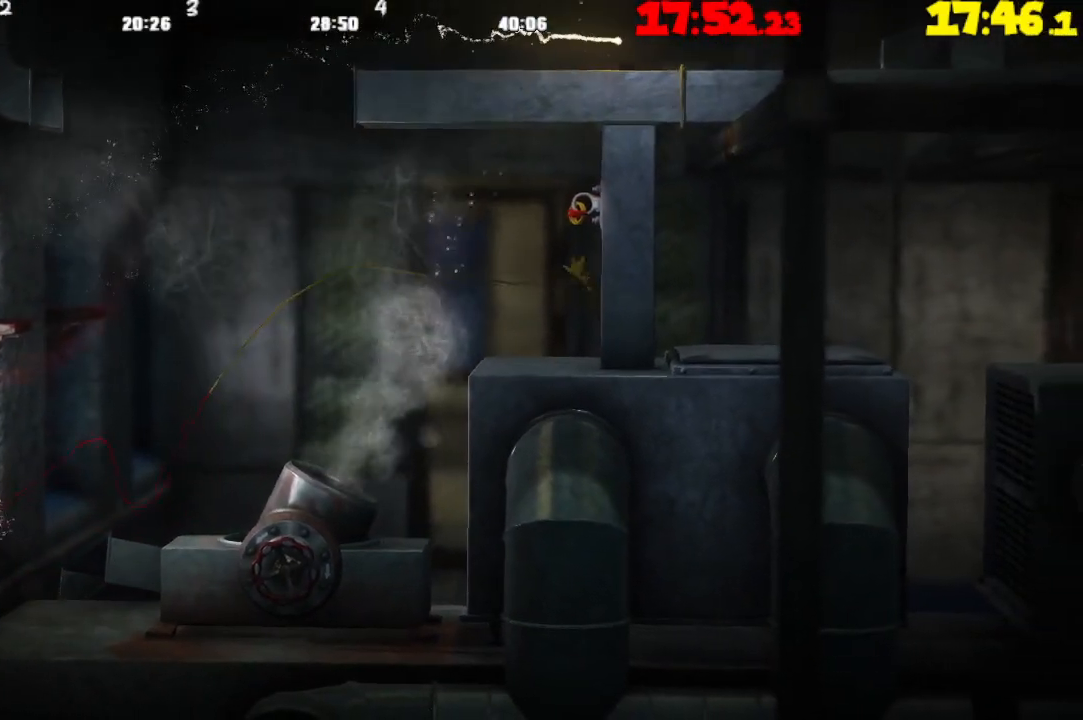
{"buttons": ["R2"], "left_stick": "up-left", "right_stick": "center", "events": [[50, "CROSS", "up"], [133, "CROSS", "down"], [367, "CROSS", "up"], [400, "R2", "down"]]}
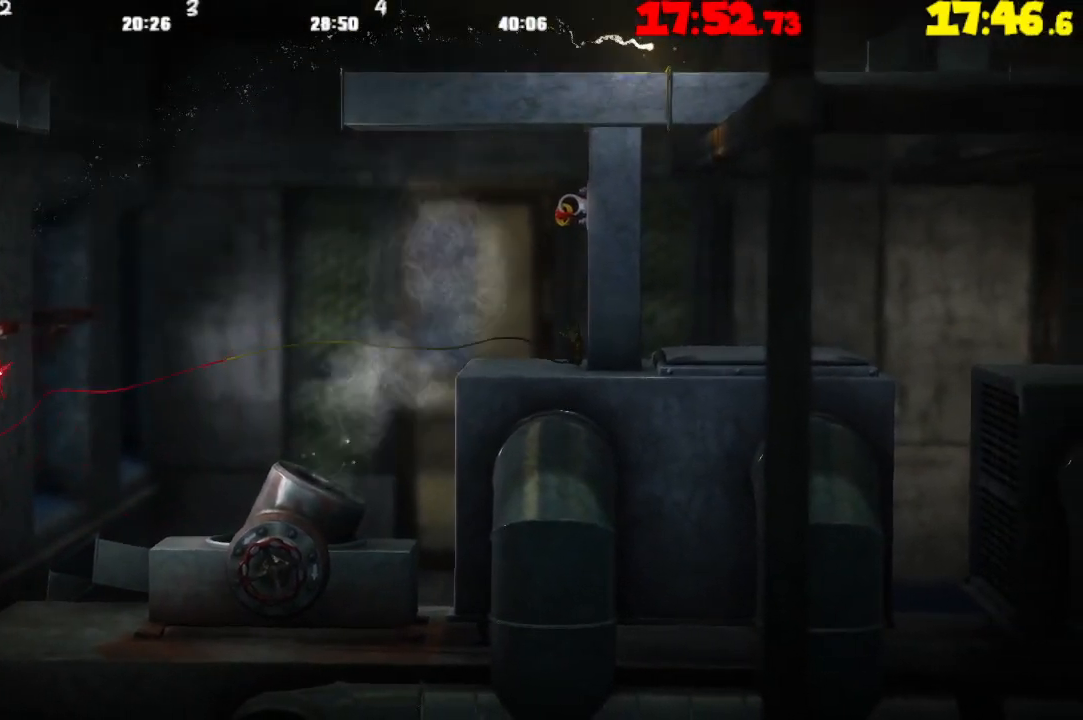
{"buttons": ["R2"], "left_stick": "up", "right_stick": "center", "events": [[217, "left_stick", "up"]]}
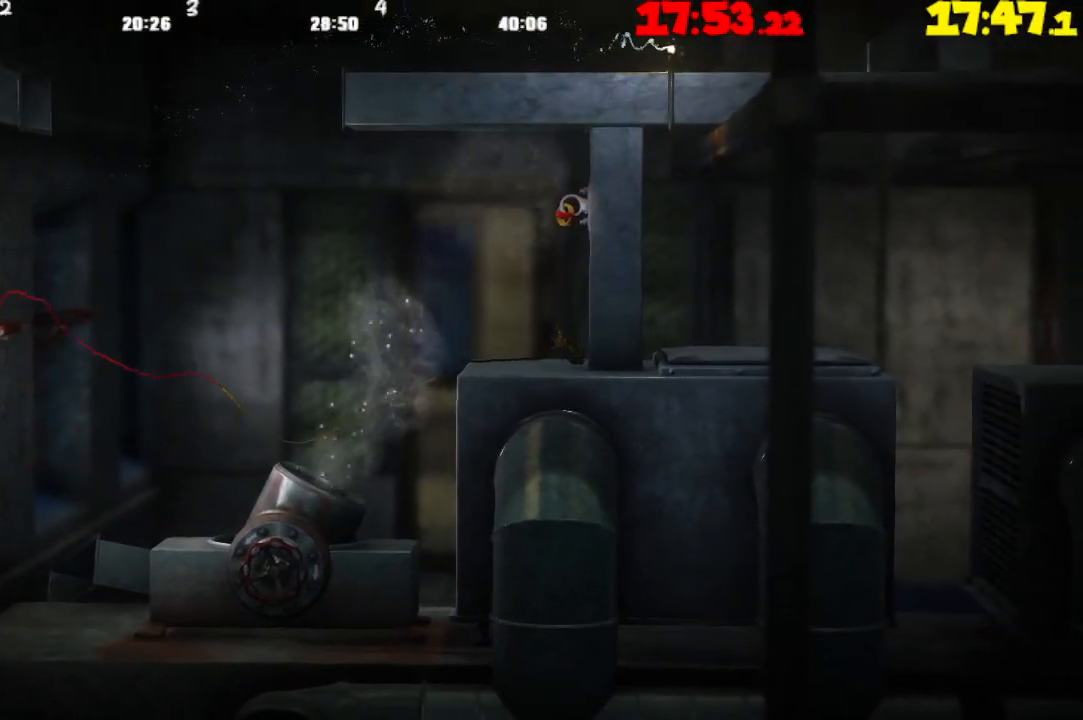
{"buttons": ["R2"], "left_stick": "up", "right_stick": "center", "events": []}
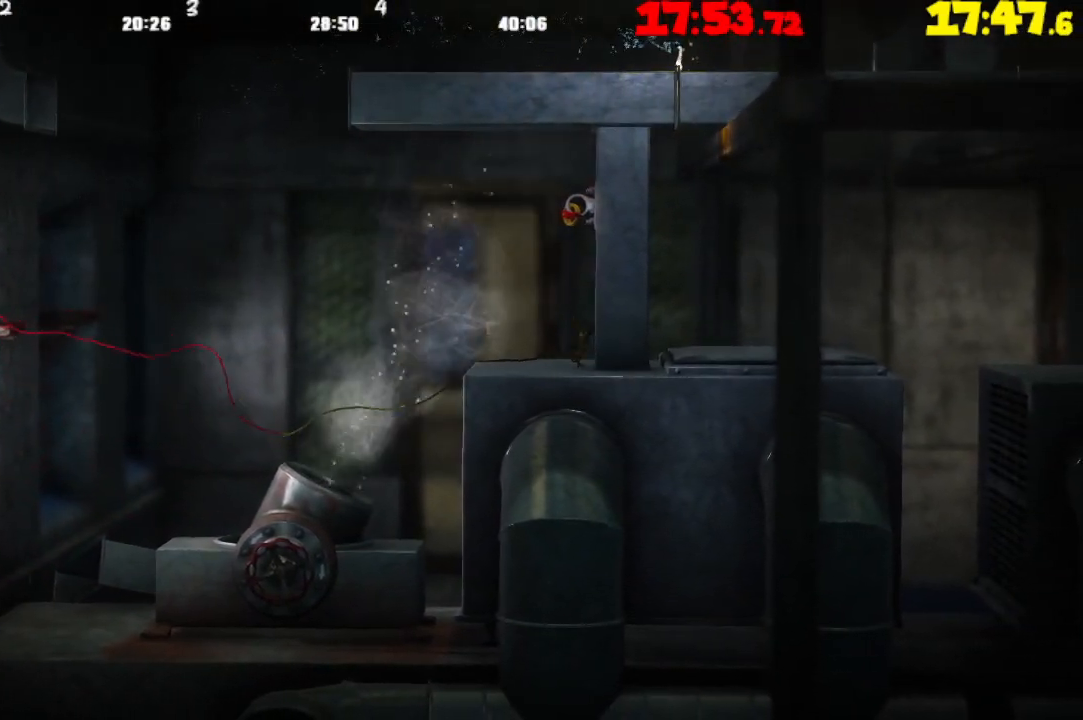
{"buttons": ["R2"], "left_stick": "up", "right_stick": "center", "events": [[400, "SQUARE", "down"], [500, "SQUARE", "up"]]}
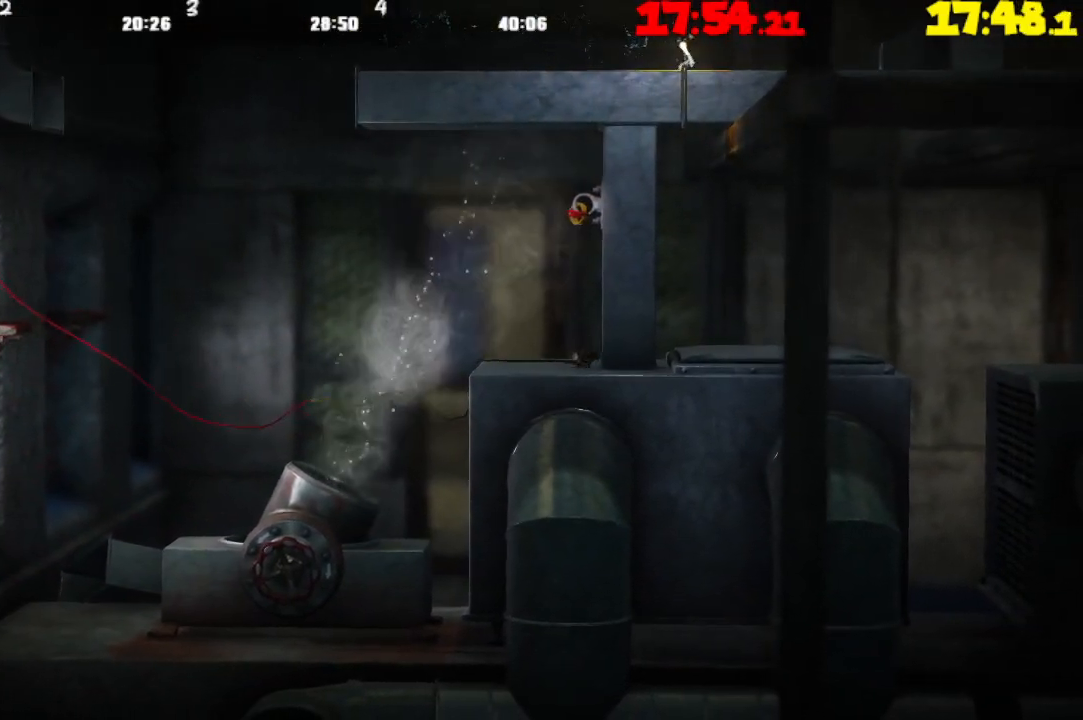
{"buttons": [], "left_stick": "up", "right_stick": "center", "events": [[100, "TRIANGLE", "down"], [217, "TRIANGLE", "up"], [467, "R2", "up"]]}